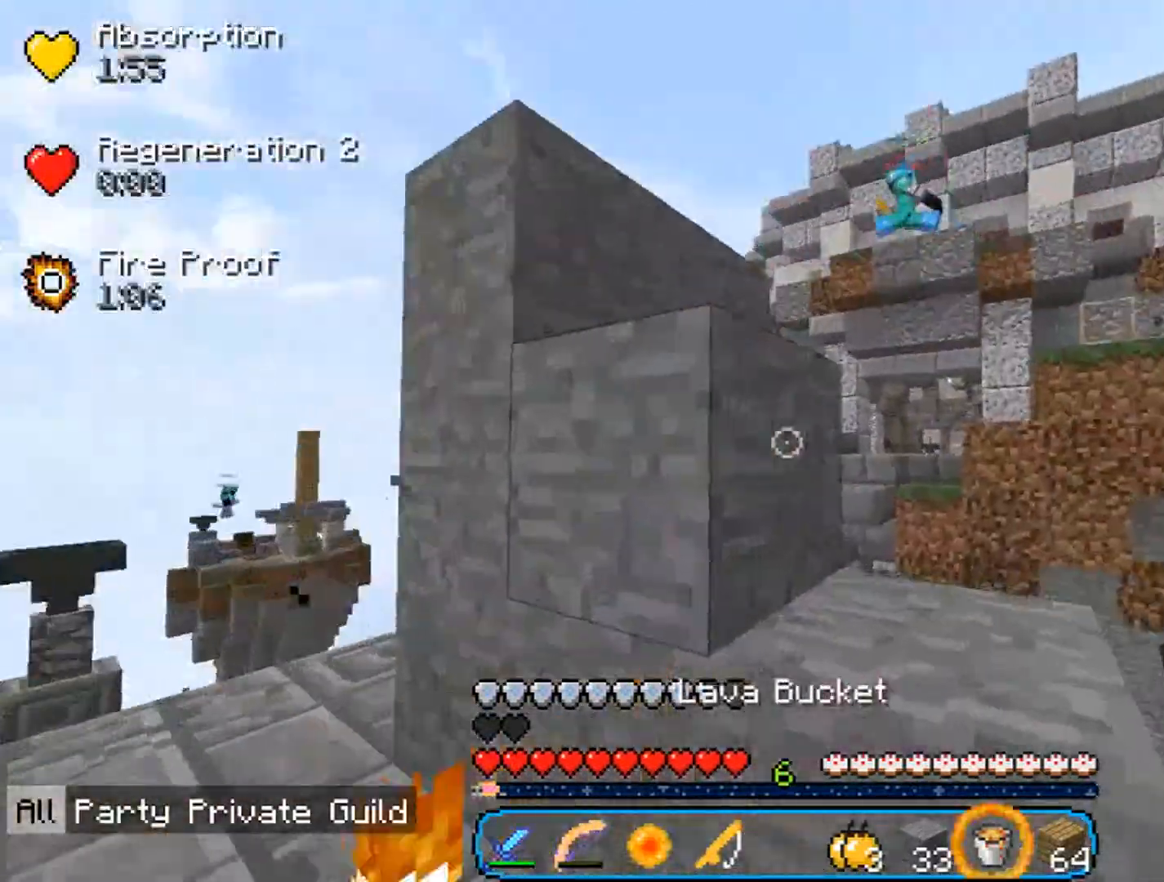
Gameplay with keyboard and mouse; each line is a JSON object with the keys and mouse buttons held at the frame after it. "events" lists presses ("down") and releases ("up") of "a", "d", "s", "w", "mouse_left" and "mouse_right" between this image and that frame as [ms after this image, input, new state], when the widget could be followed in between. "mouse_left", "mouse_right" = the "left", "right" buttons of the "mouse" list. No other keys are recorded. Fast repeated clicks can show as one long hold. Mouse movement is not recorded.
{"keys": ["d", "w"], "mouse": [], "events": [[267, "d", "up"], [333, "d", "down"]]}
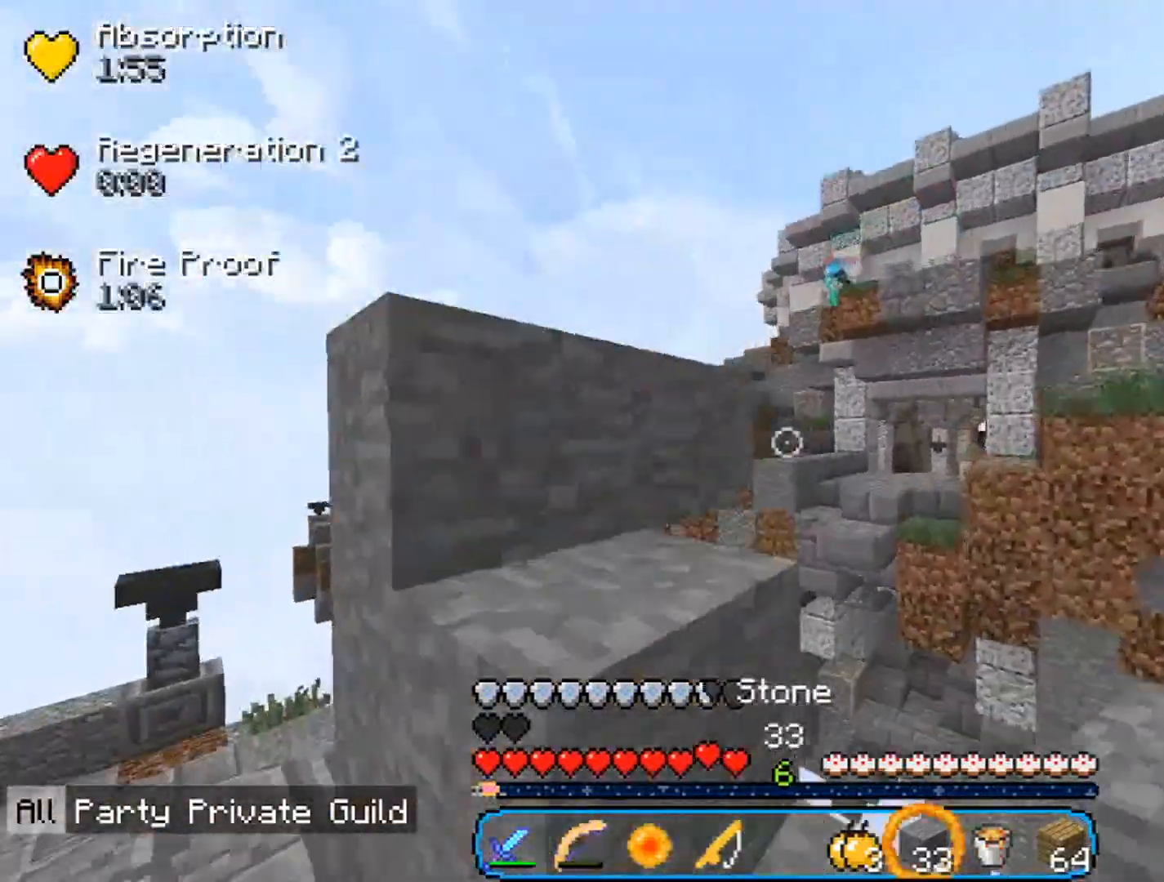
{"keys": ["a", "w"], "mouse": [], "events": [[200, "d", "up"], [233, "a", "down"]]}
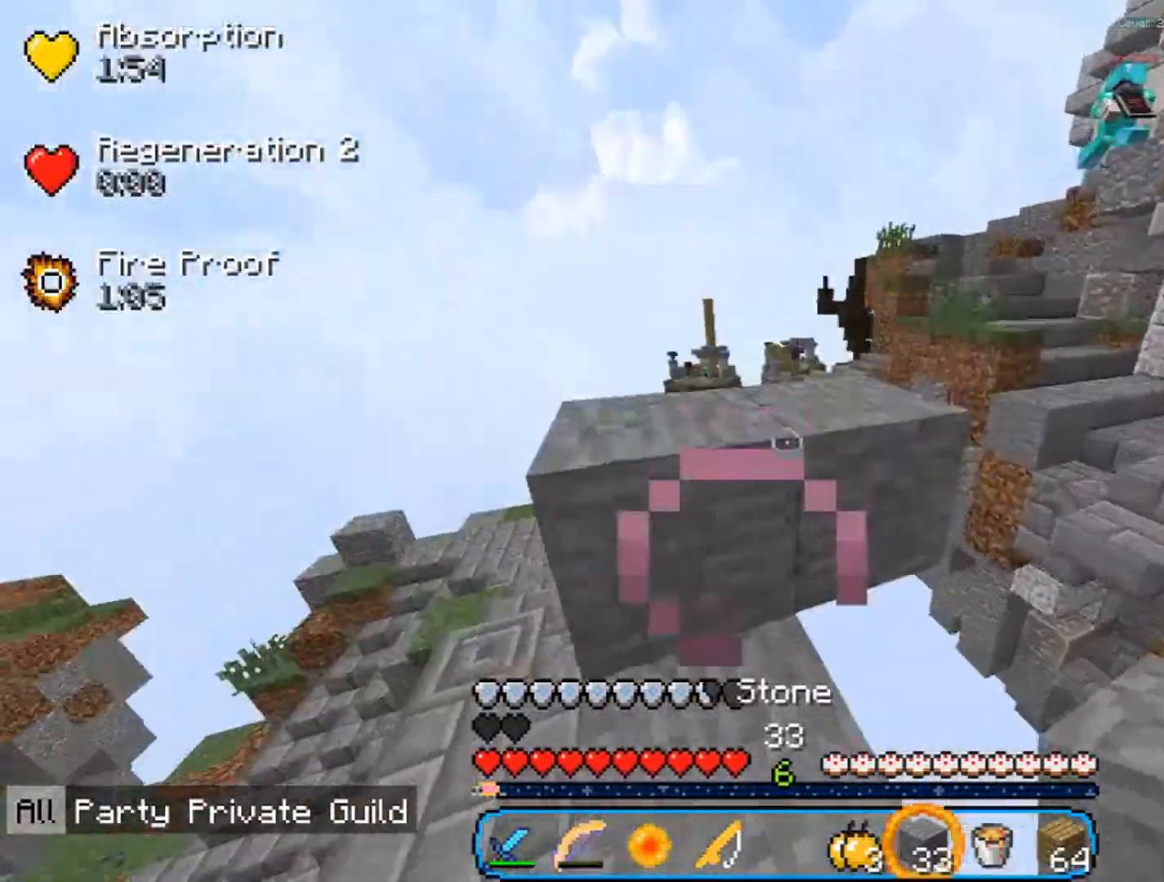
{"keys": ["a", "w"], "mouse": [], "events": [[100, "a", "up"], [167, "w", "up"], [300, "a", "down"], [300, "w", "down"]]}
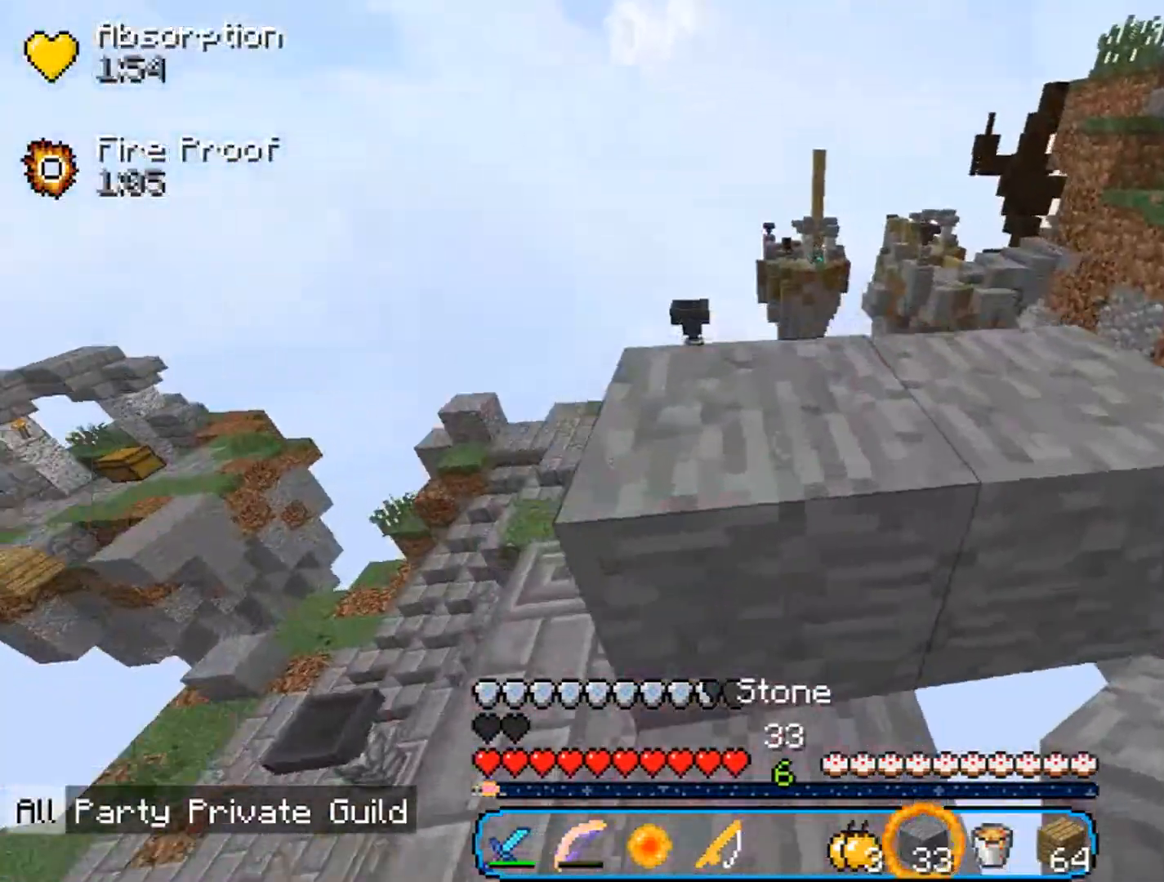
{"keys": ["w"], "mouse": [], "events": [[33, "a", "up"], [100, "a", "down"], [433, "a", "up"]]}
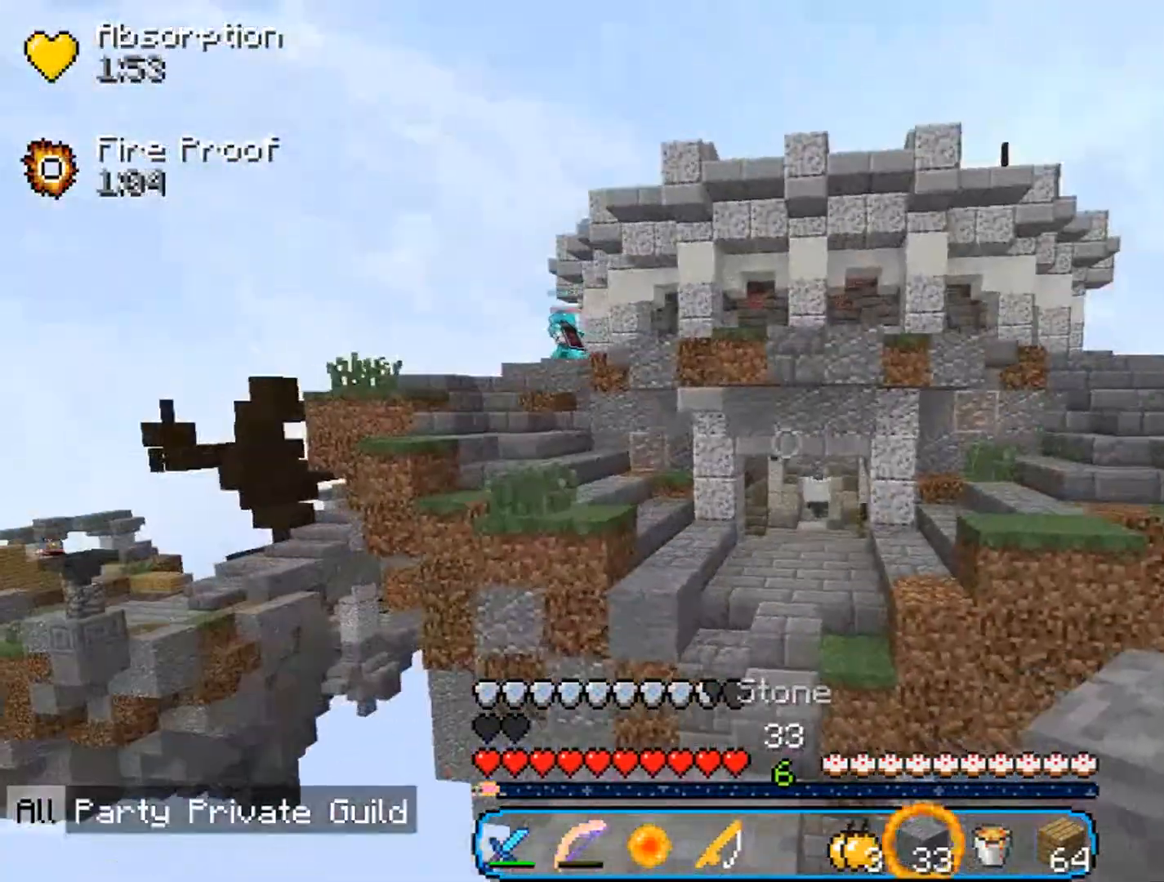
{"keys": [], "mouse": [], "events": [[133, "w", "up"]]}
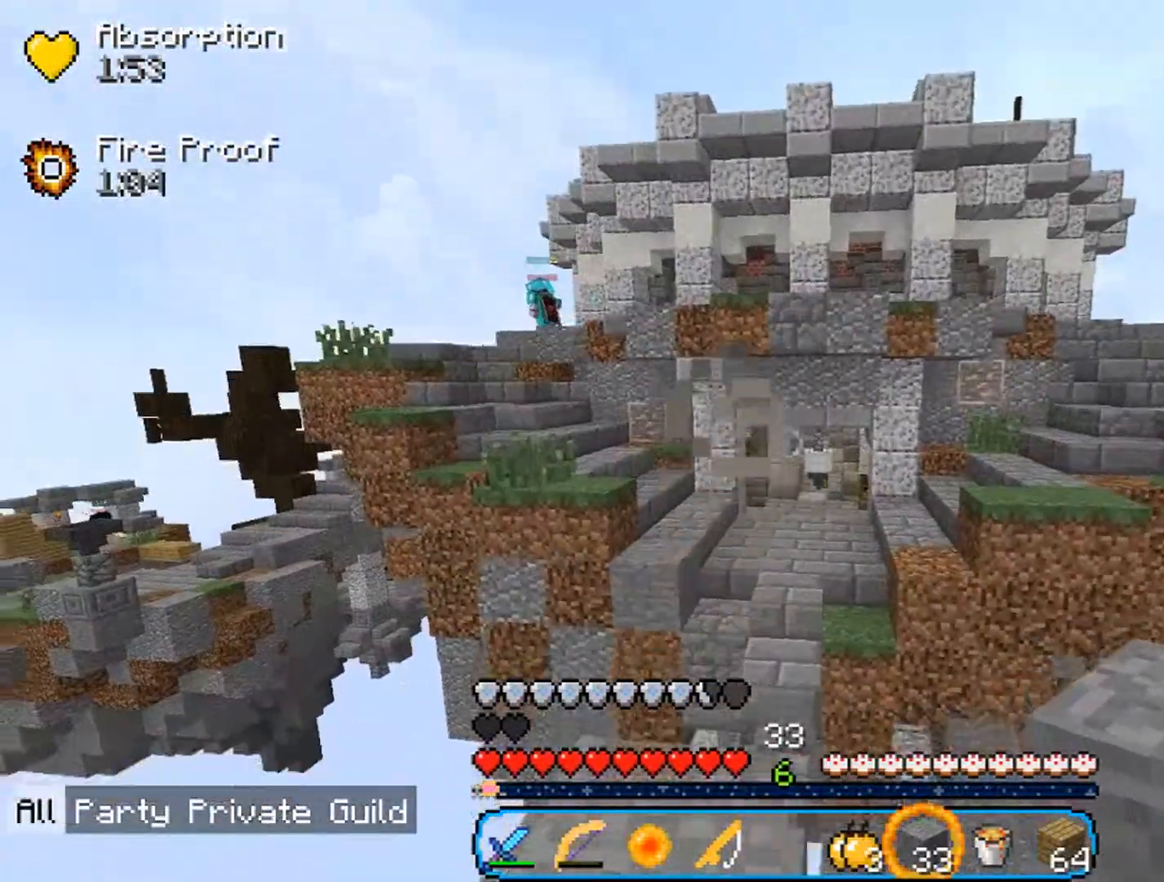
{"keys": ["w"], "mouse": [], "events": [[233, "w", "down"]]}
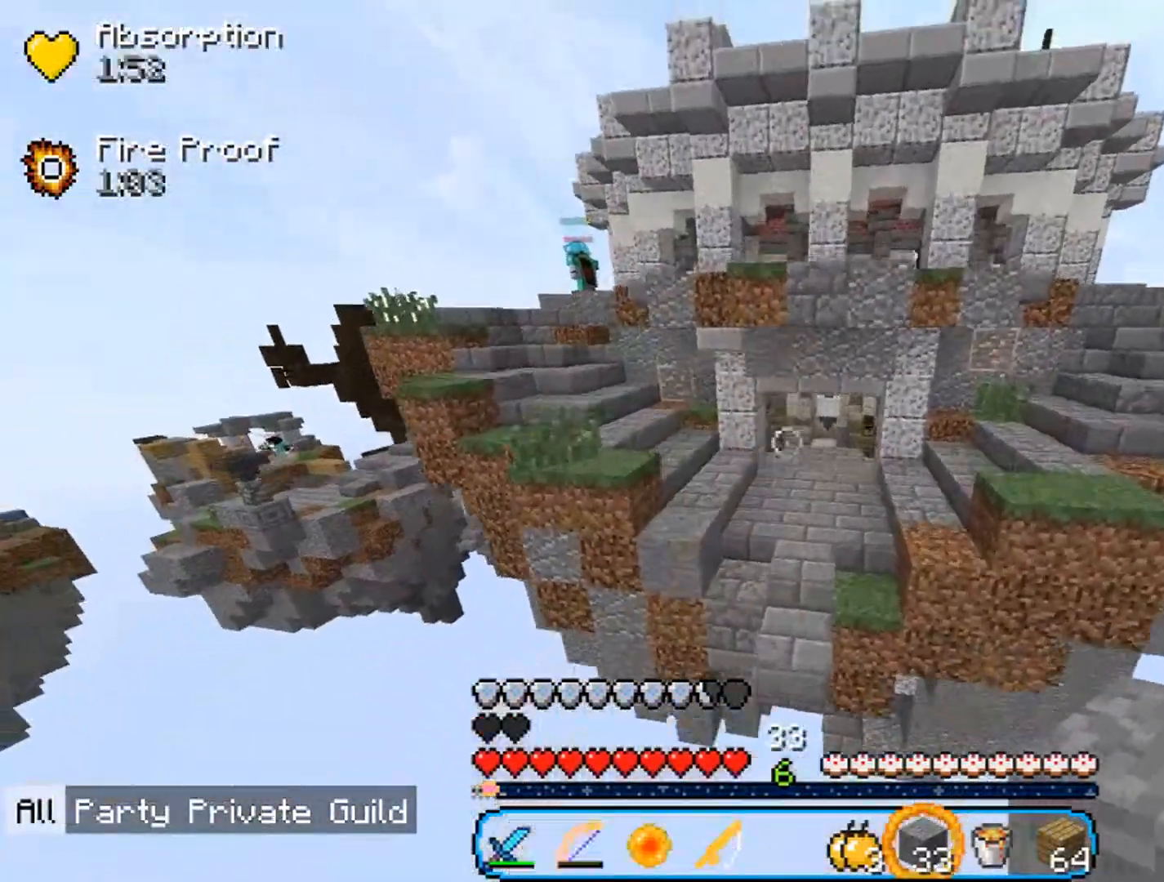
{"keys": ["w"], "mouse": [], "events": [[167, "d", "down"], [367, "d", "up"]]}
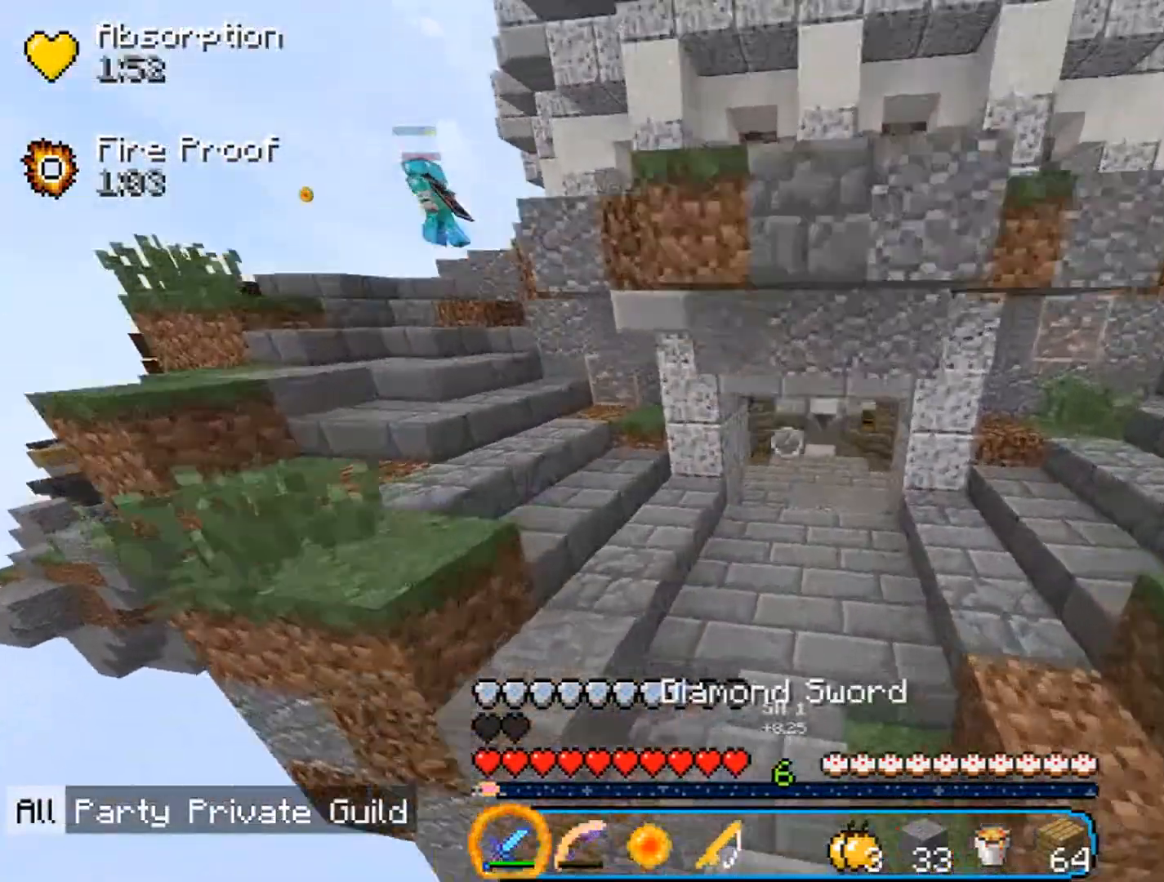
{"keys": ["w"], "mouse": [], "events": []}
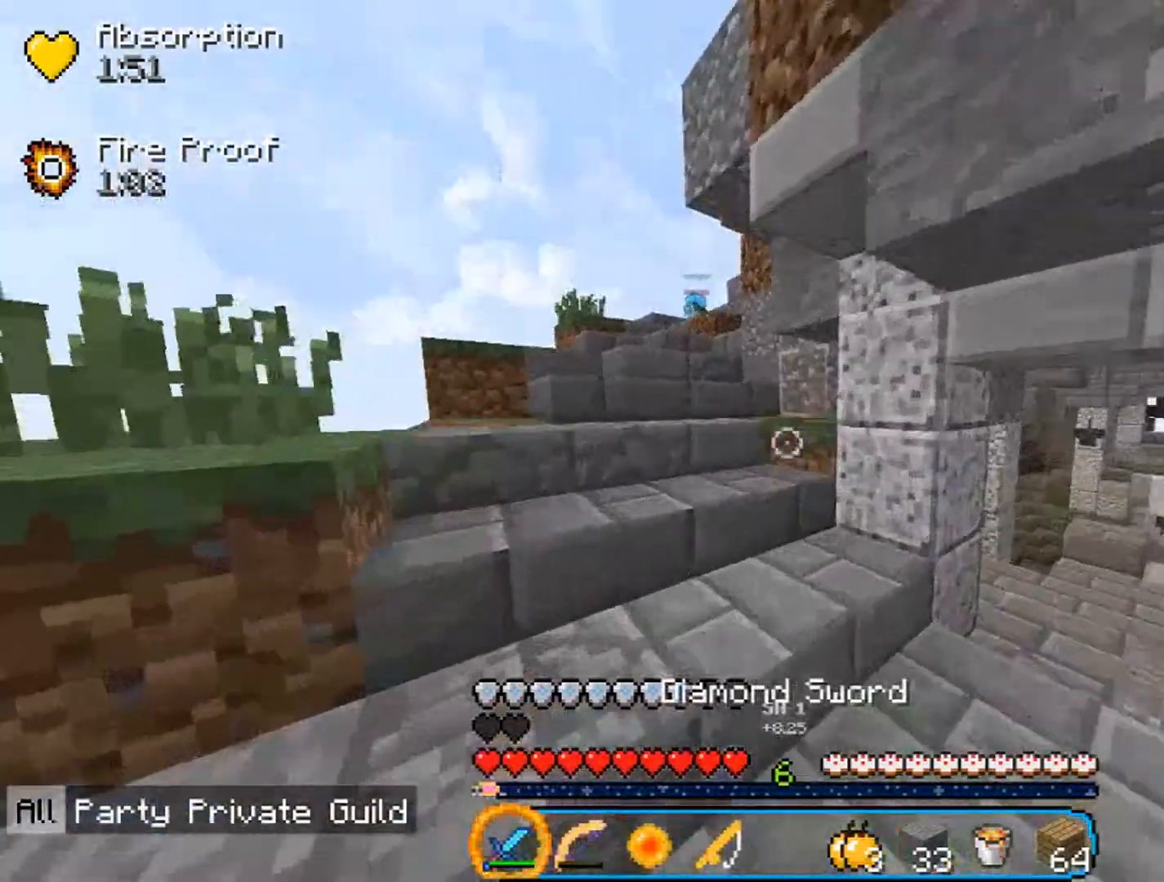
{"keys": ["w"], "mouse": [], "events": [[67, "a", "down"], [267, "a", "up"]]}
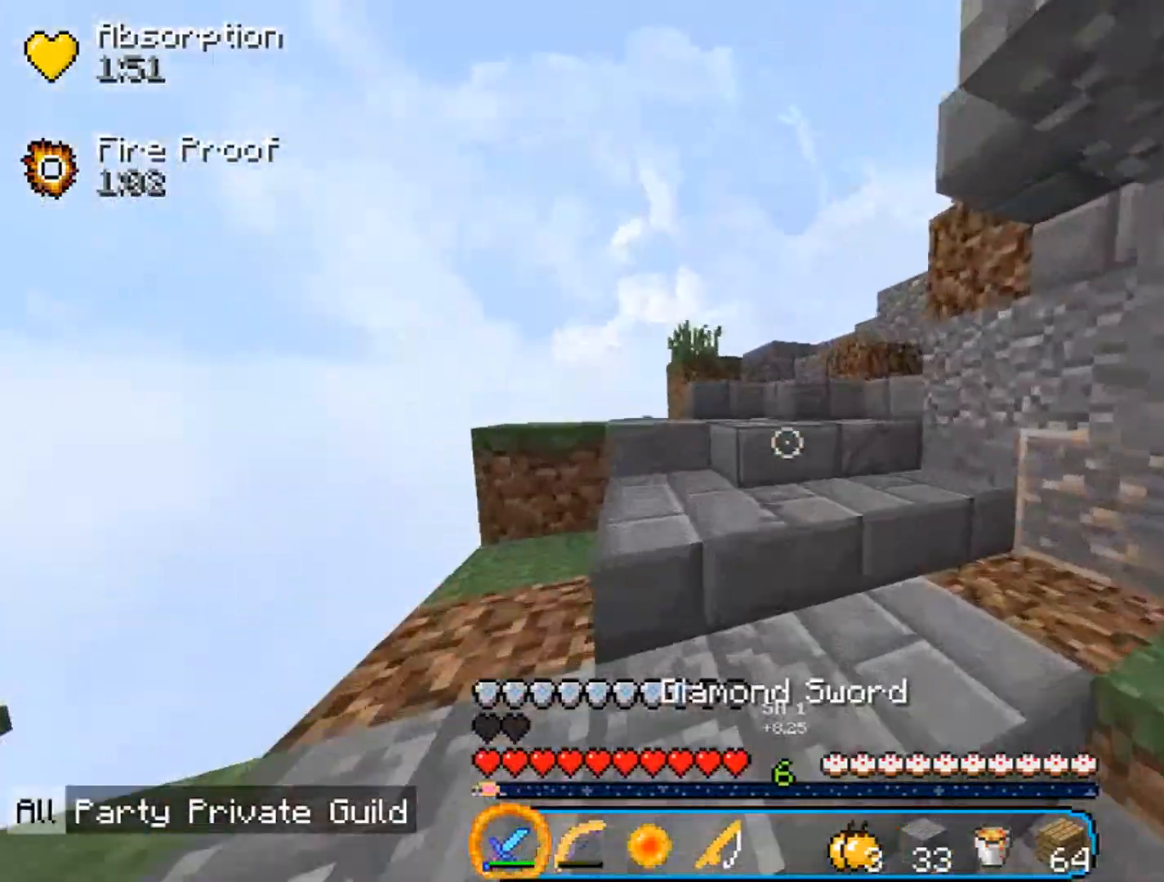
{"keys": ["w"], "mouse": [], "events": []}
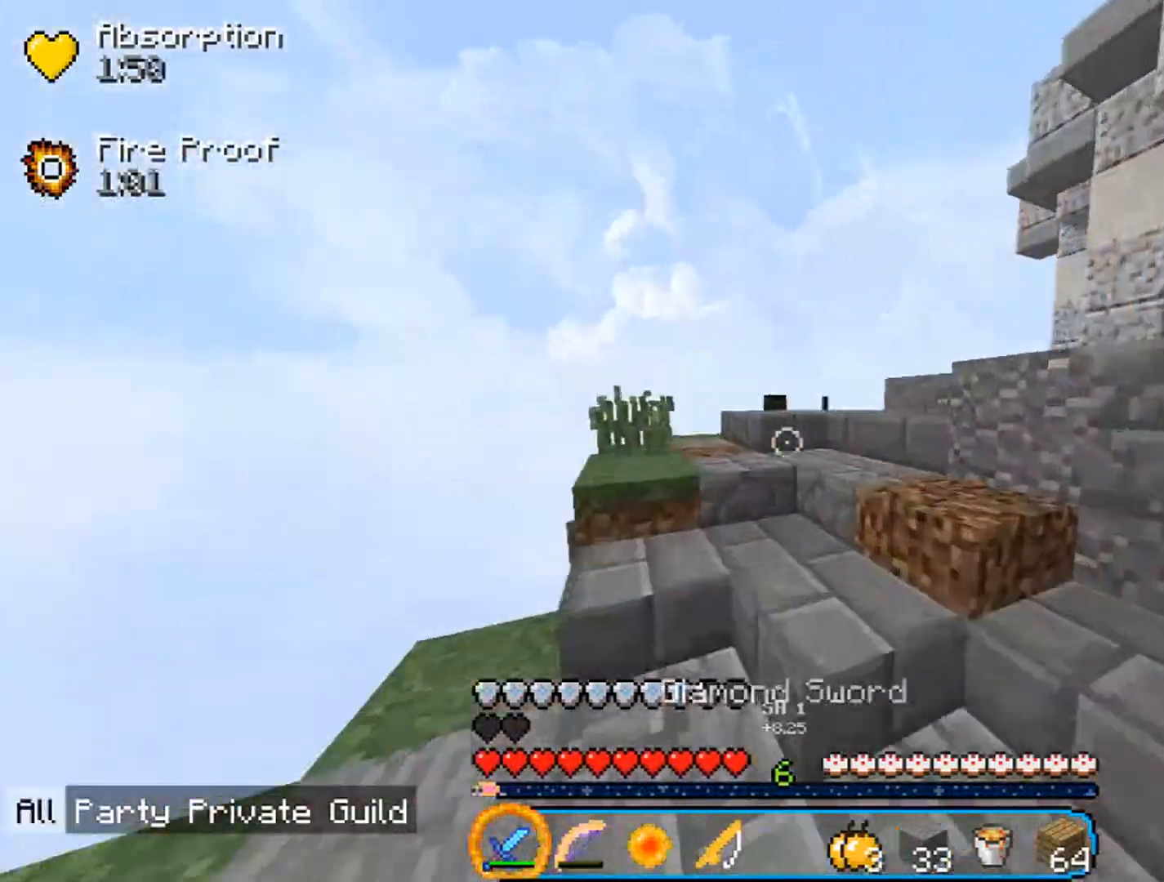
{"keys": ["d", "w"], "mouse": [], "events": [[500, "d", "down"]]}
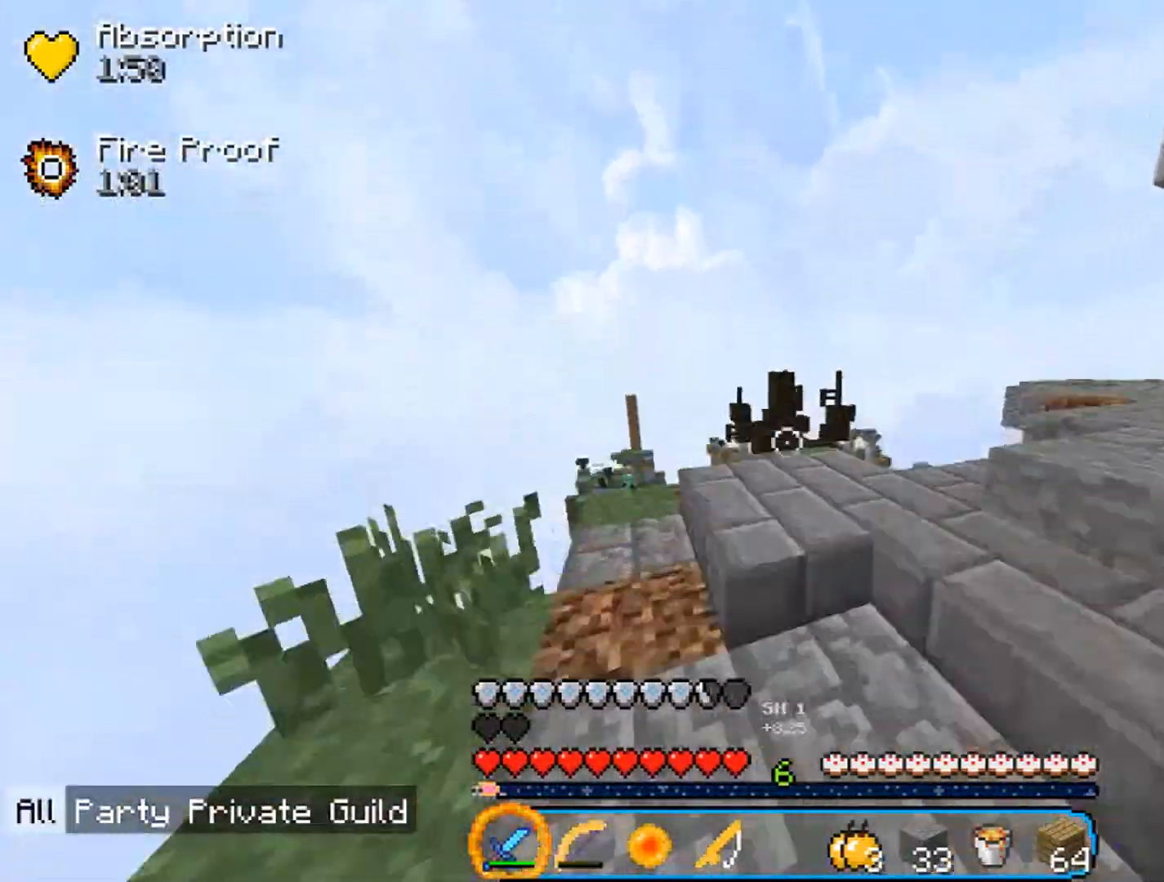
{"keys": ["d", "w"], "mouse": [], "events": [[367, "d", "up"], [400, "d", "down"]]}
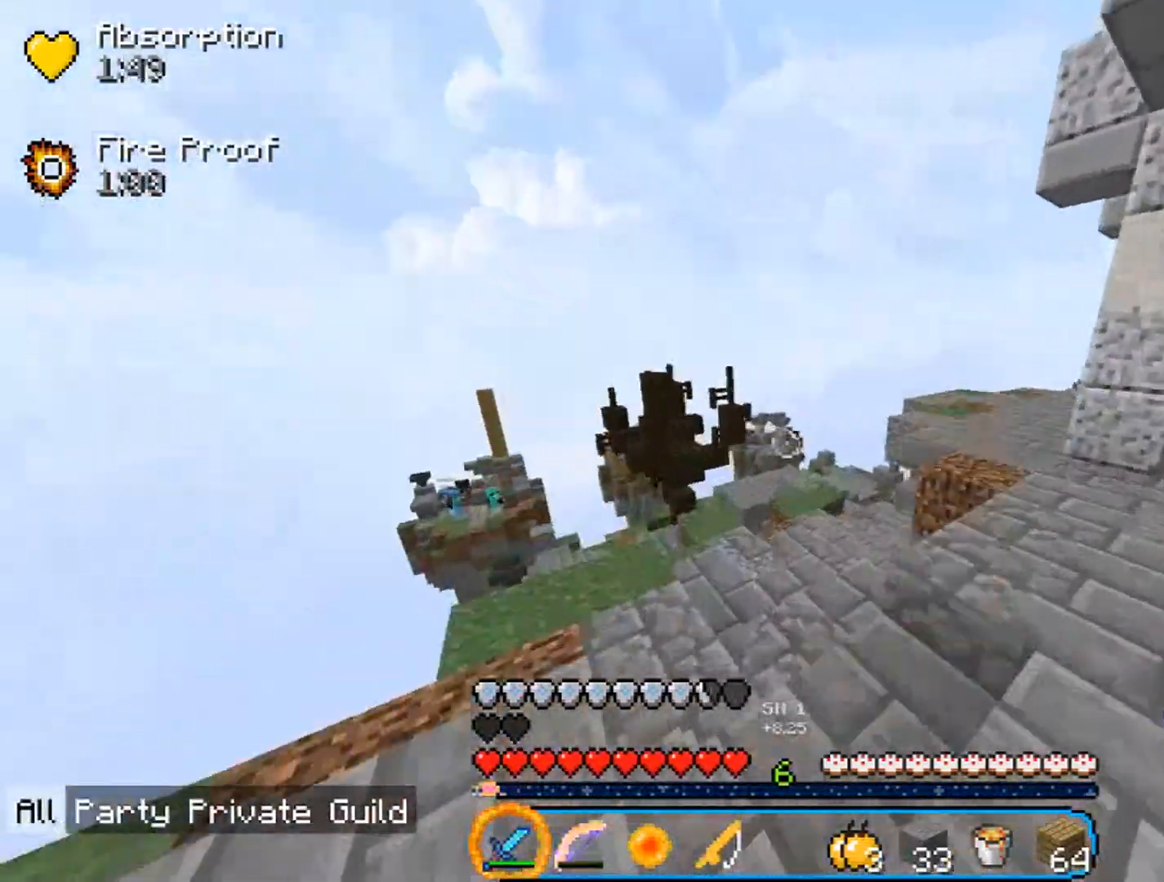
{"keys": ["w"], "mouse": [], "events": [[67, "w", "up"], [333, "d", "up"], [400, "w", "down"]]}
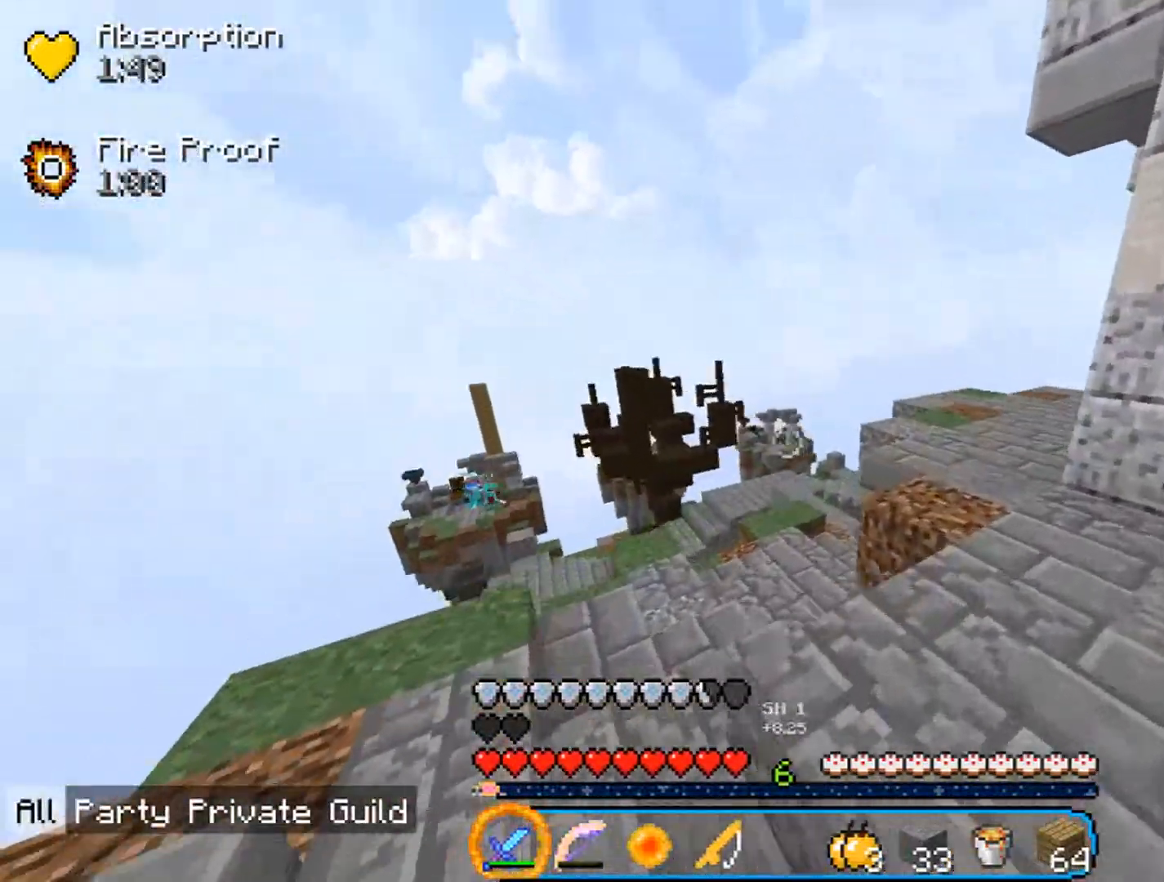
{"keys": ["w"], "mouse": [], "events": [[400, "a", "down"], [500, "a", "up"]]}
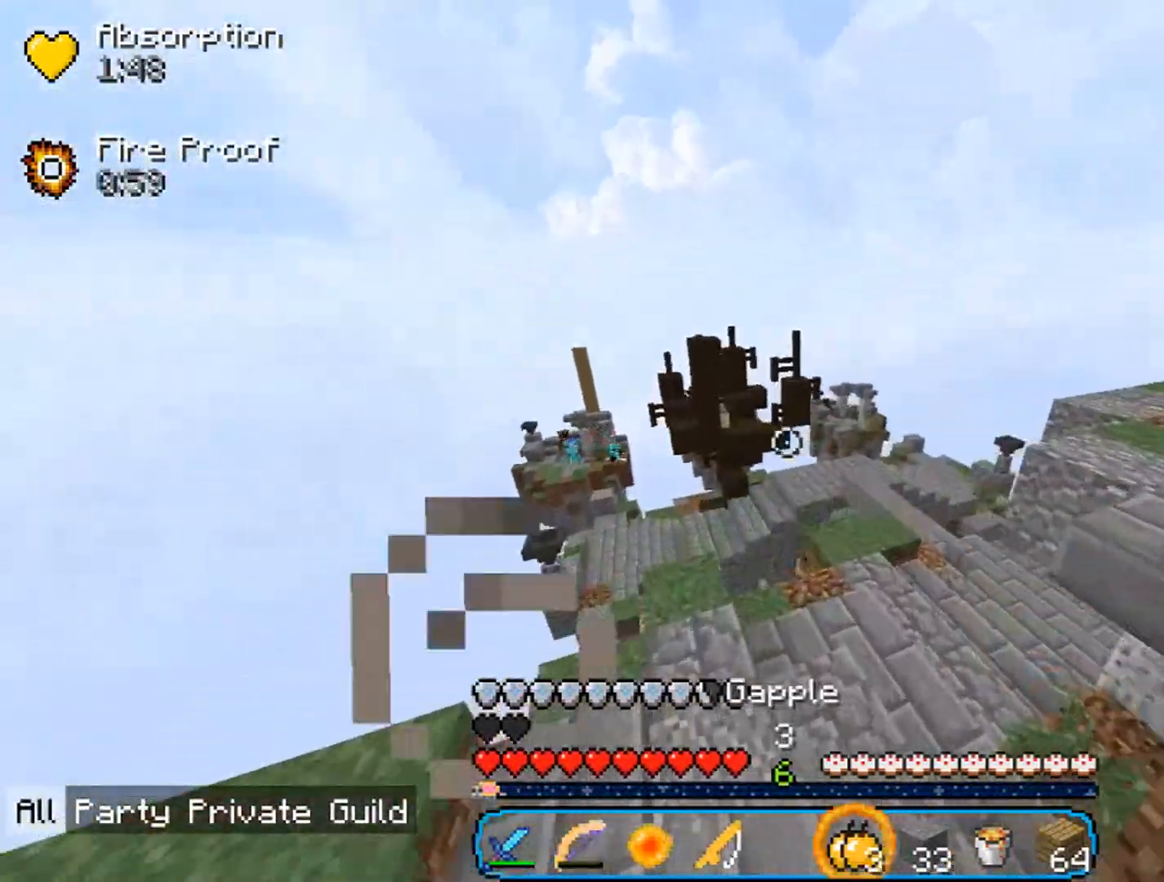
{"keys": ["d", "w"], "mouse": [], "events": [[333, "d", "down"]]}
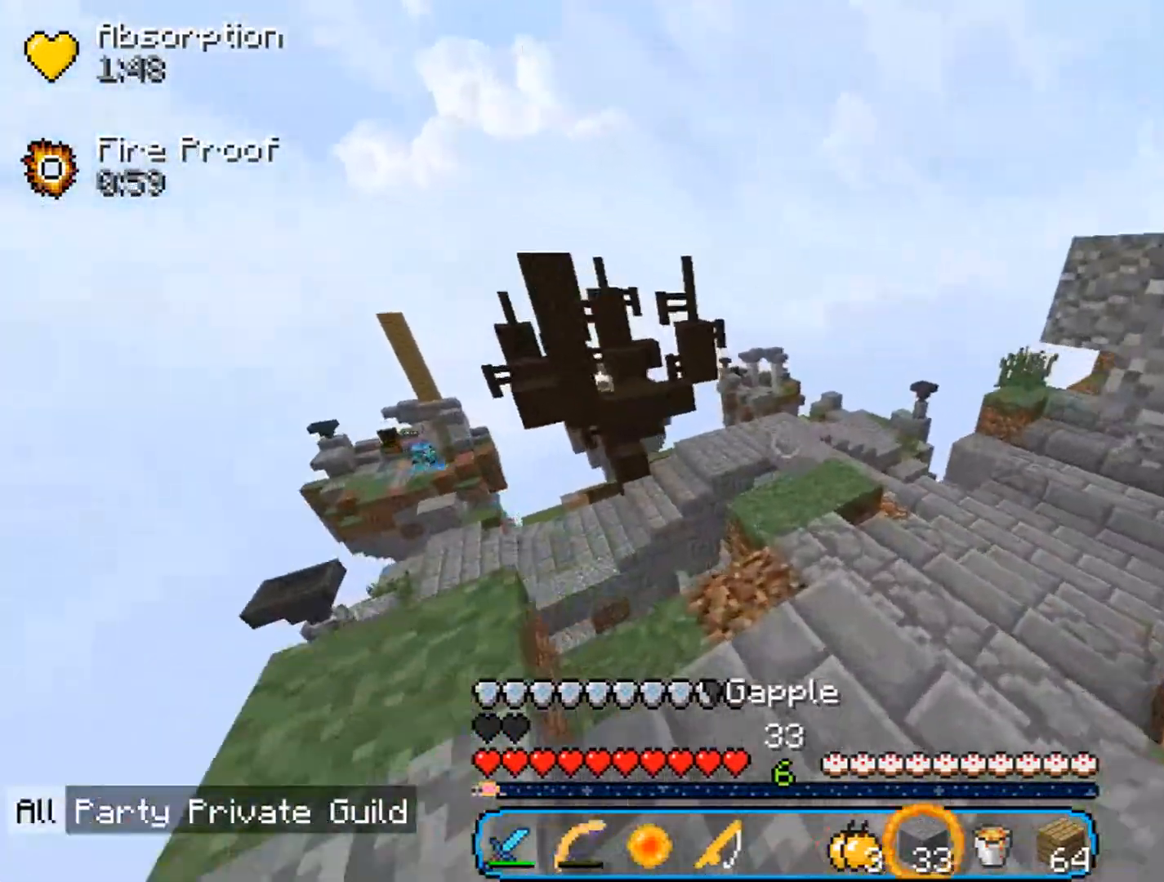
{"keys": ["w"], "mouse": [], "events": [[100, "mouse_left", "down"], [167, "d", "up"], [267, "mouse_left", "up"], [300, "a", "down"], [467, "a", "up"]]}
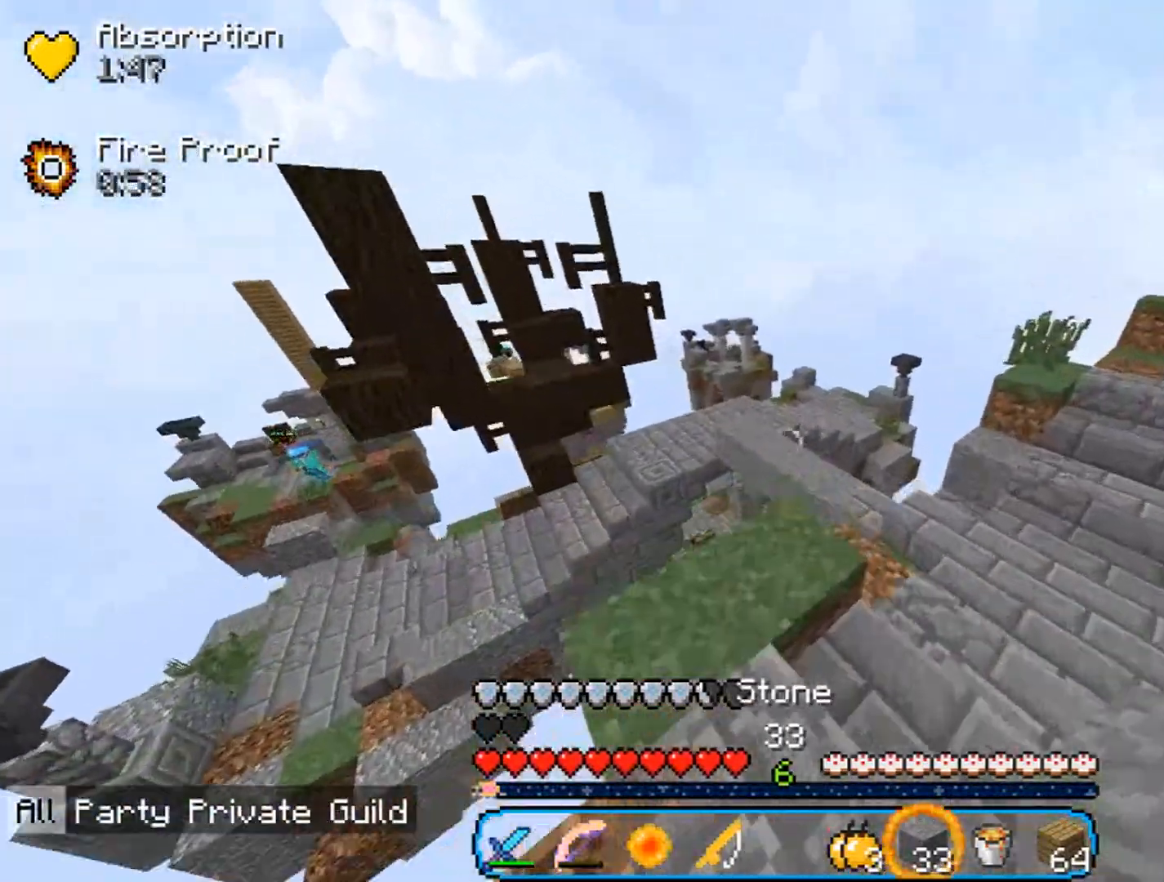
{"keys": ["d", "w"], "mouse": [], "events": [[467, "d", "down"]]}
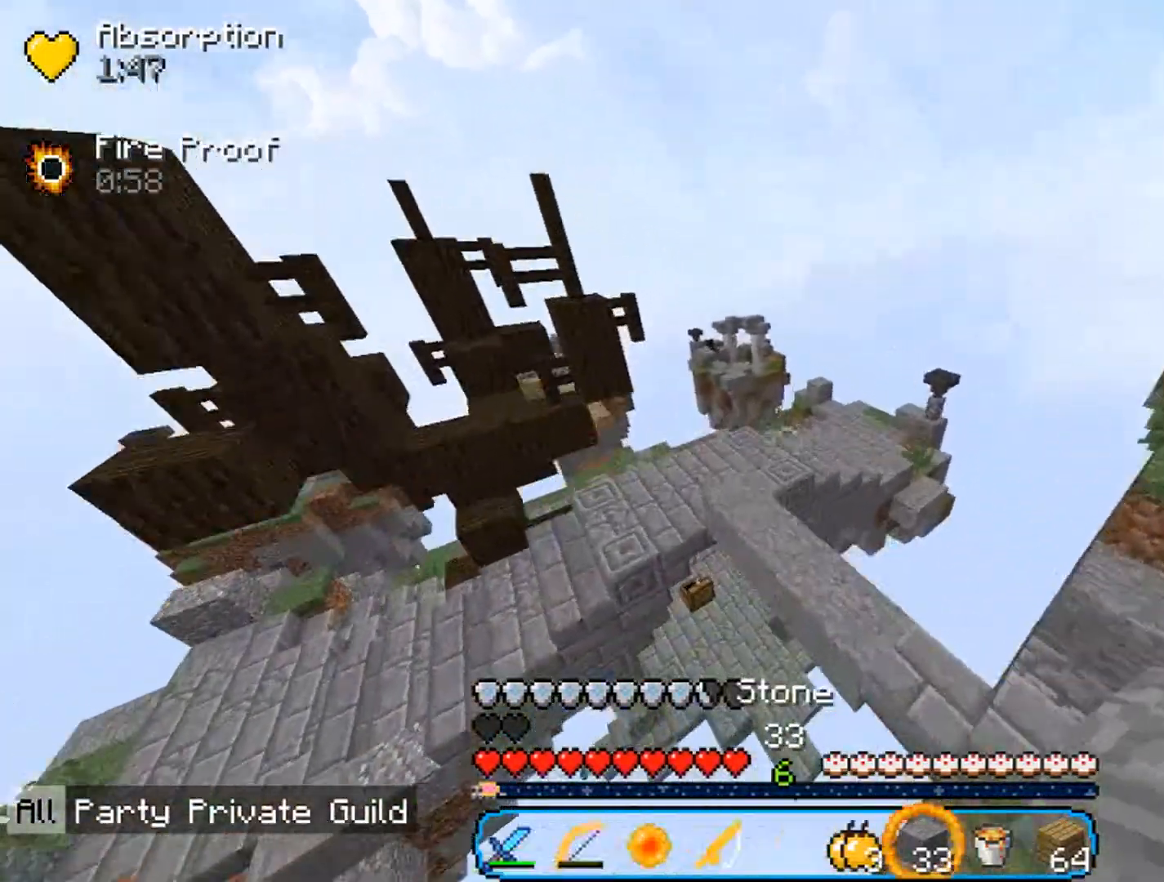
{"keys": ["w"], "mouse": [], "events": [[67, "d", "up"], [300, "a", "down"], [467, "a", "up"]]}
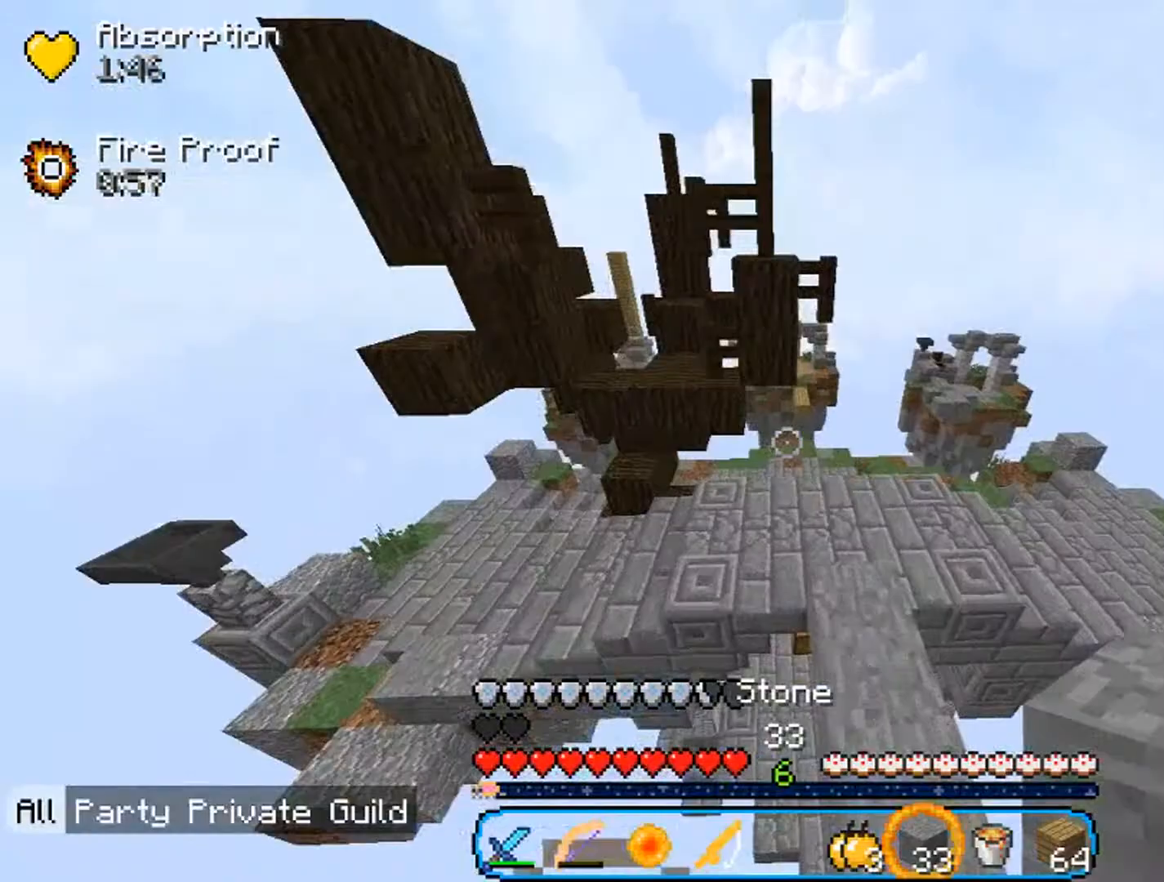
{"keys": ["d", "w"], "mouse": [], "events": [[200, "d", "down"]]}
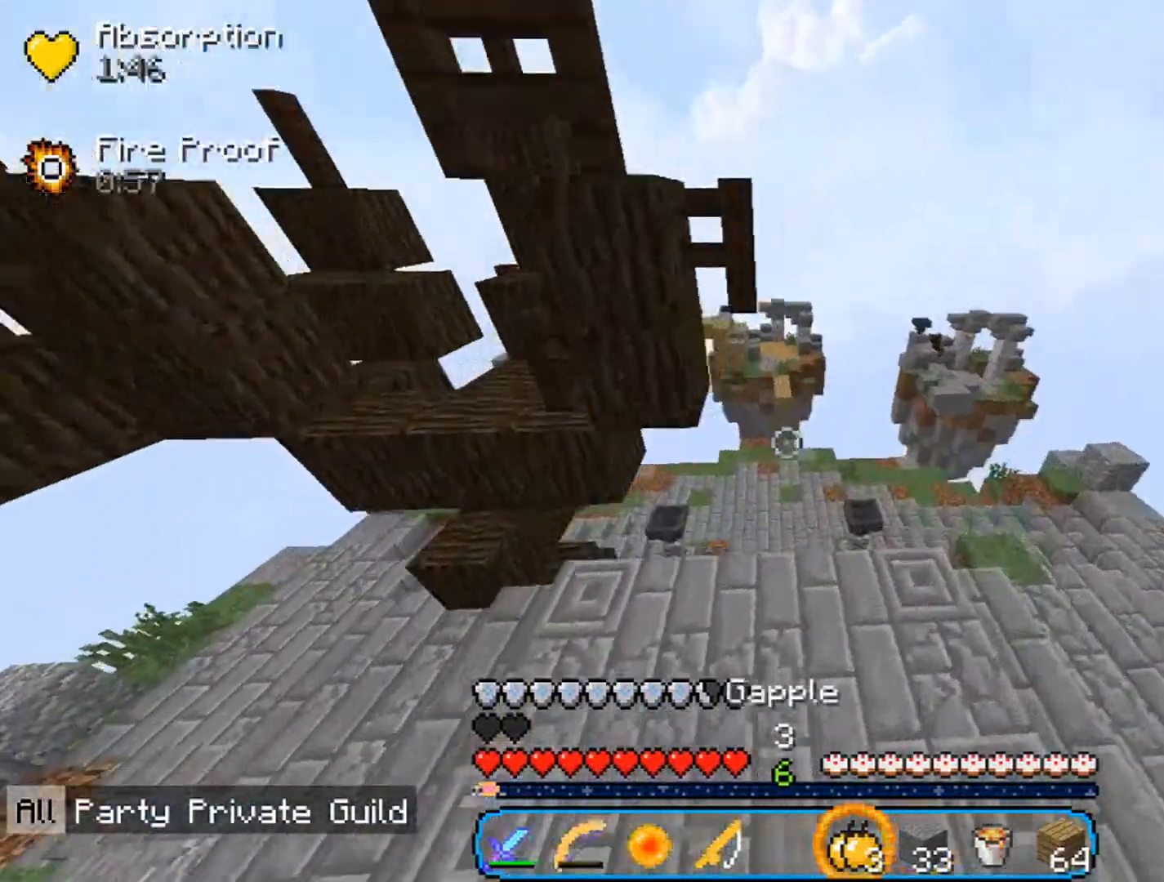
{"keys": ["d", "w"], "mouse": ["right"], "events": [[133, "mouse_right", "down"]]}
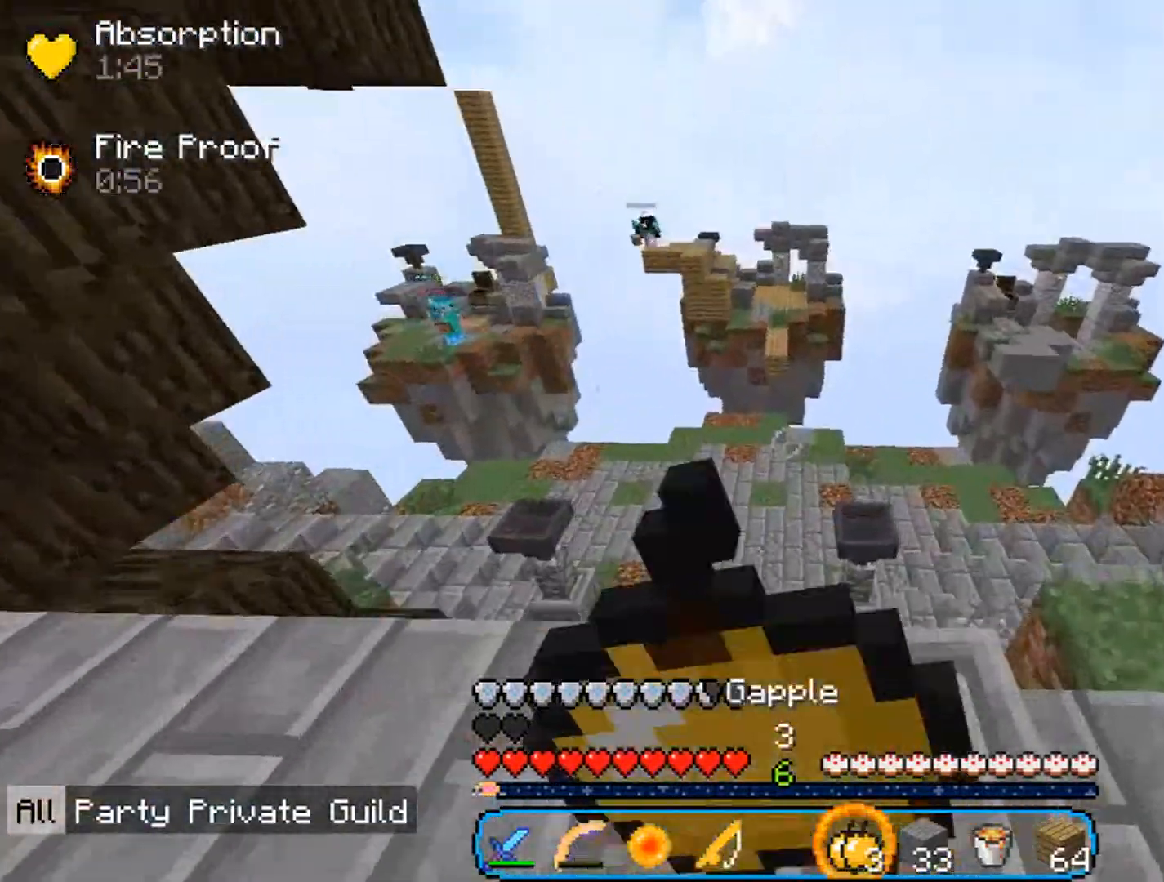
{"keys": ["a"], "mouse": ["right"], "events": [[233, "w", "up"], [267, "d", "up"], [333, "a", "down"]]}
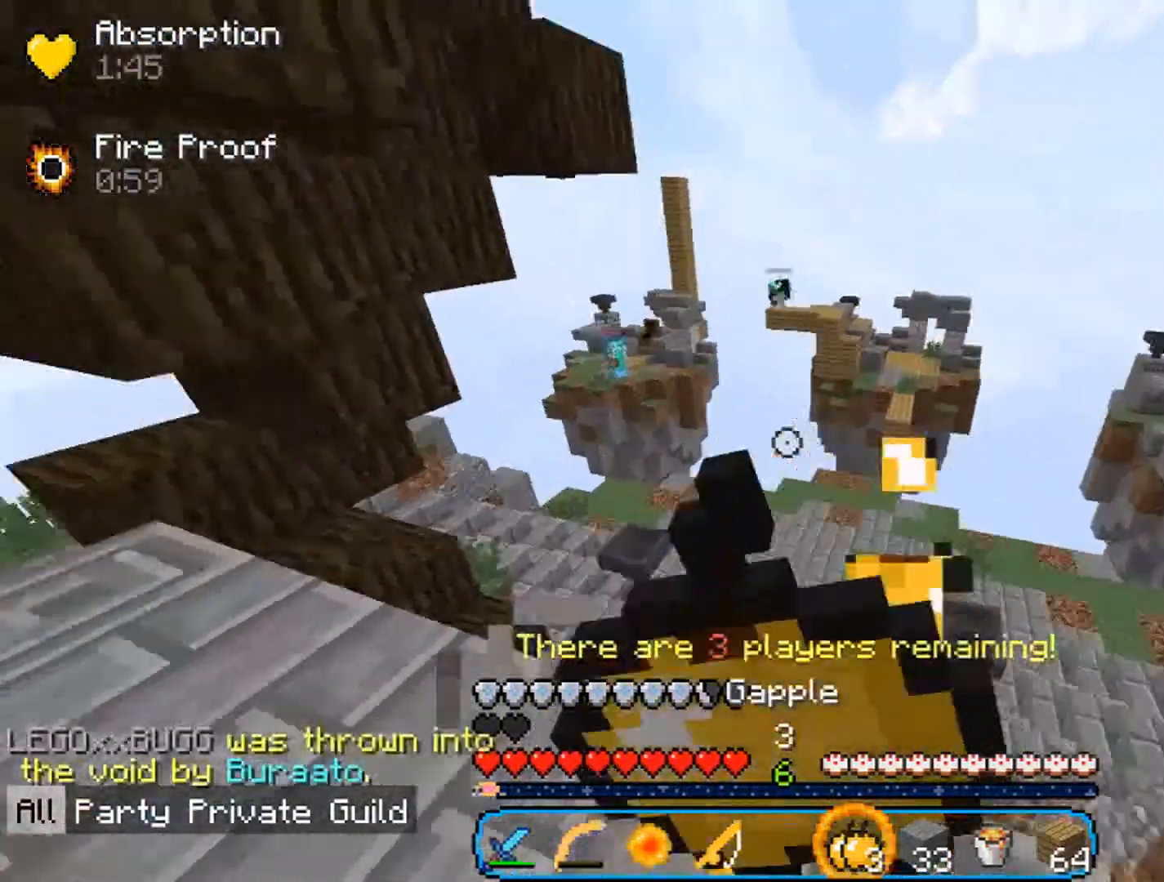
{"keys": [], "mouse": ["right"], "events": [[133, "a", "up"]]}
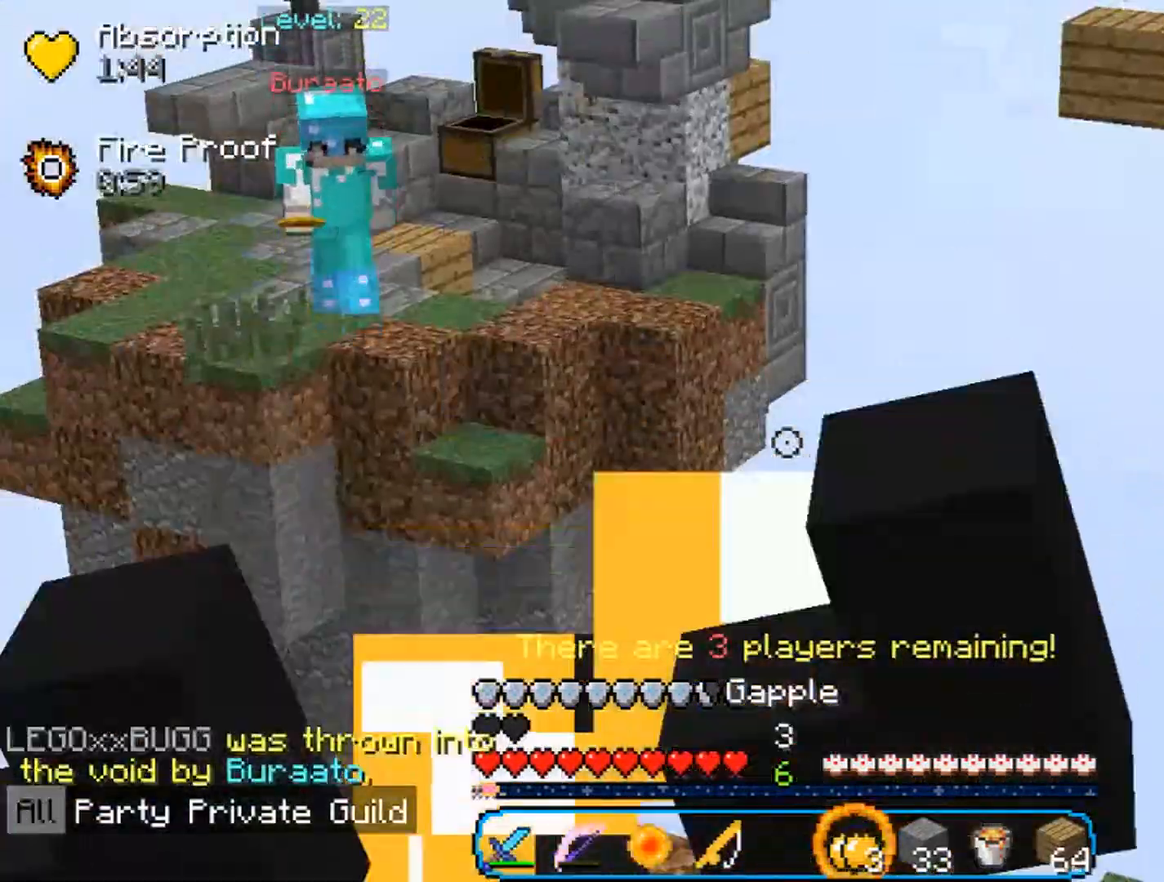
{"keys": [], "mouse": ["right"], "events": []}
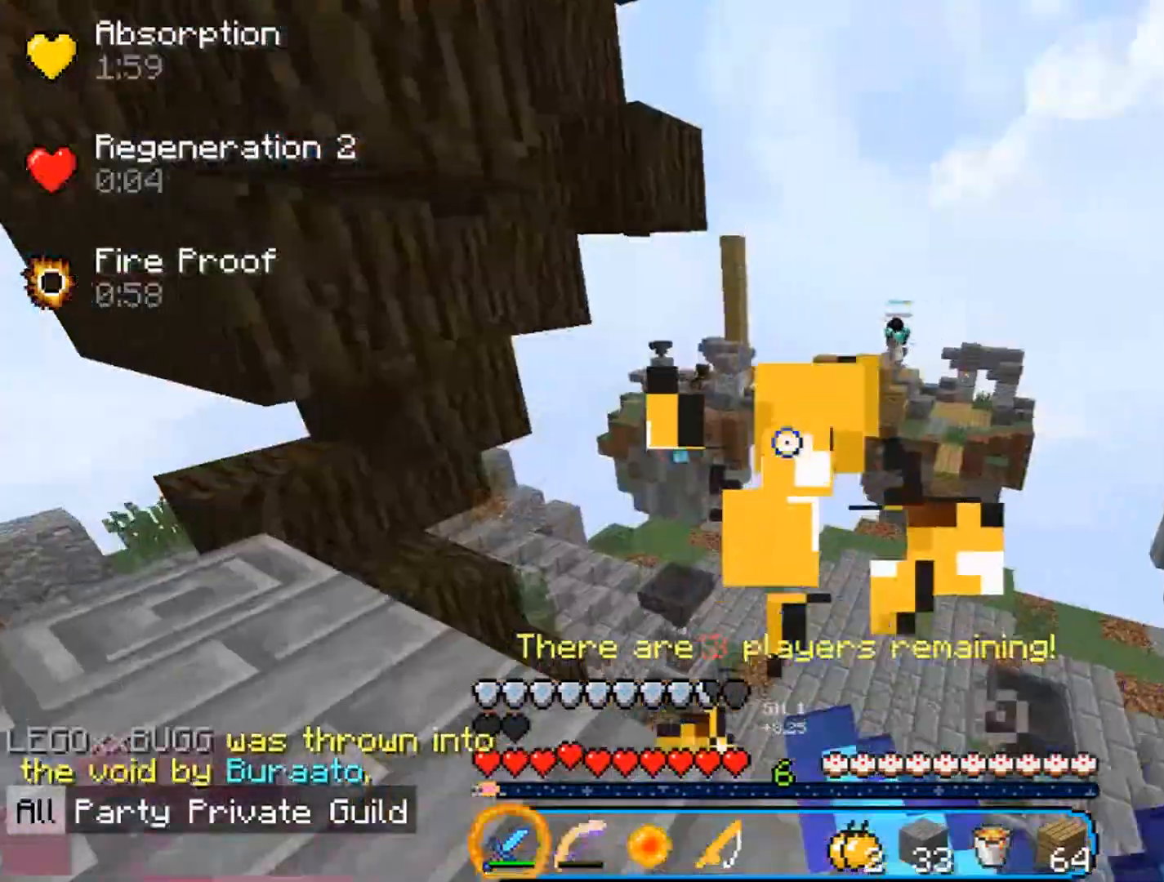
{"keys": ["a"], "mouse": [], "events": [[67, "mouse_right", "up"], [433, "a", "down"]]}
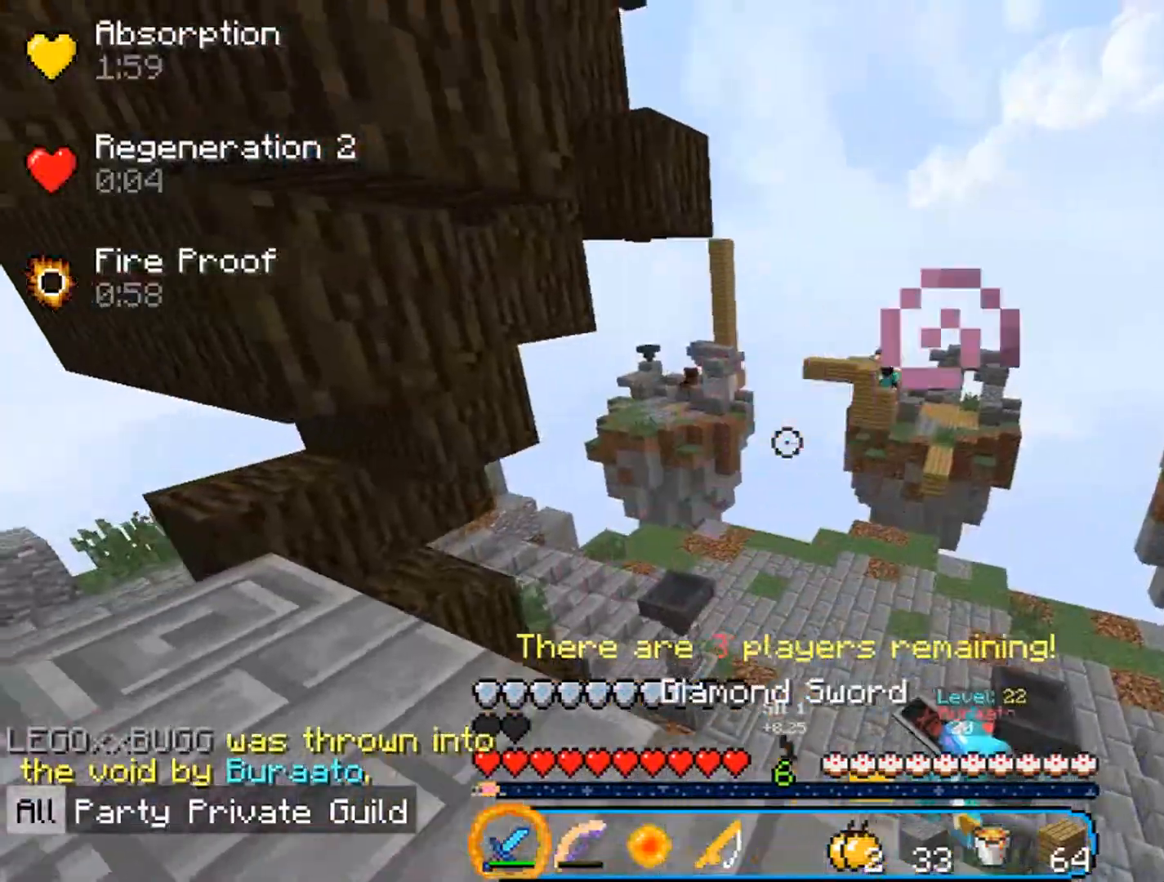
{"keys": ["a"], "mouse": [], "events": [[200, "a", "up"], [433, "a", "down"]]}
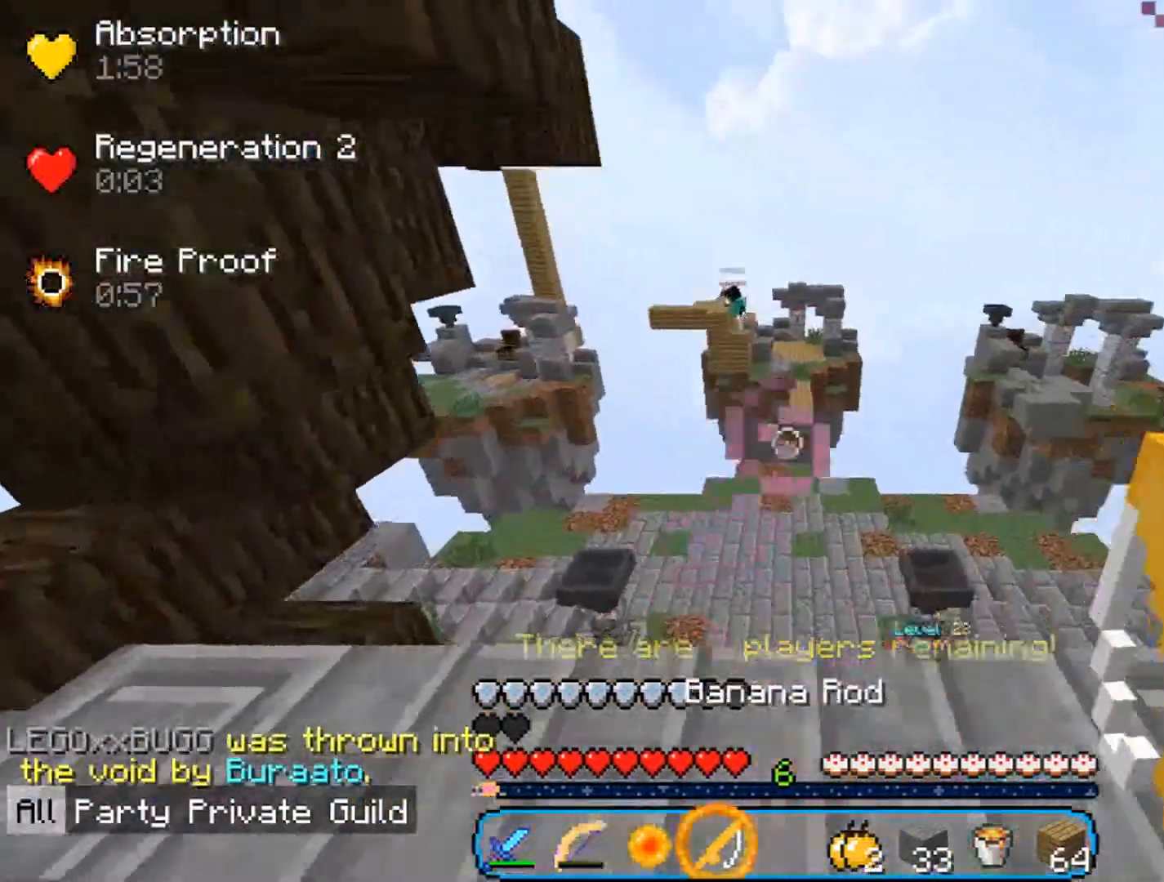
{"keys": ["a", "w"], "mouse": [], "events": [[367, "w", "down"]]}
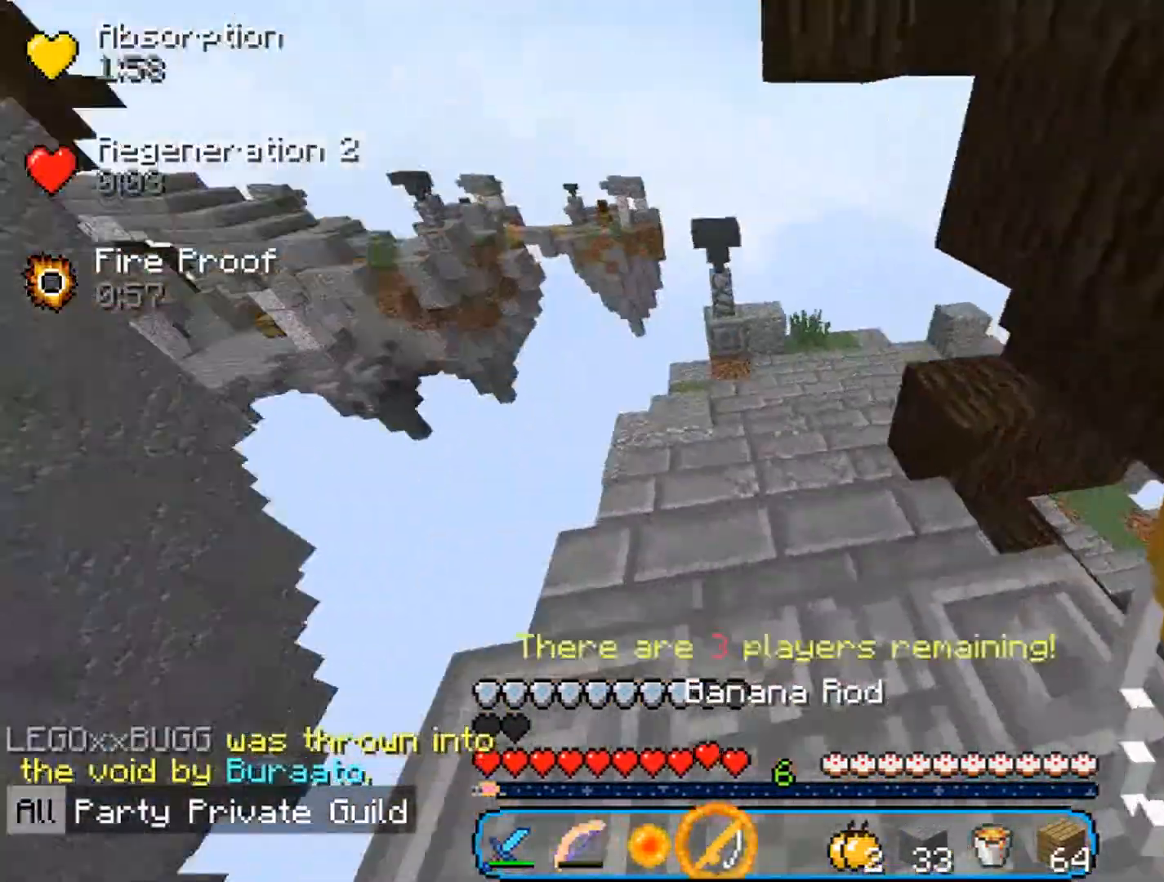
{"keys": ["w"], "mouse": [], "events": [[267, "a", "up"]]}
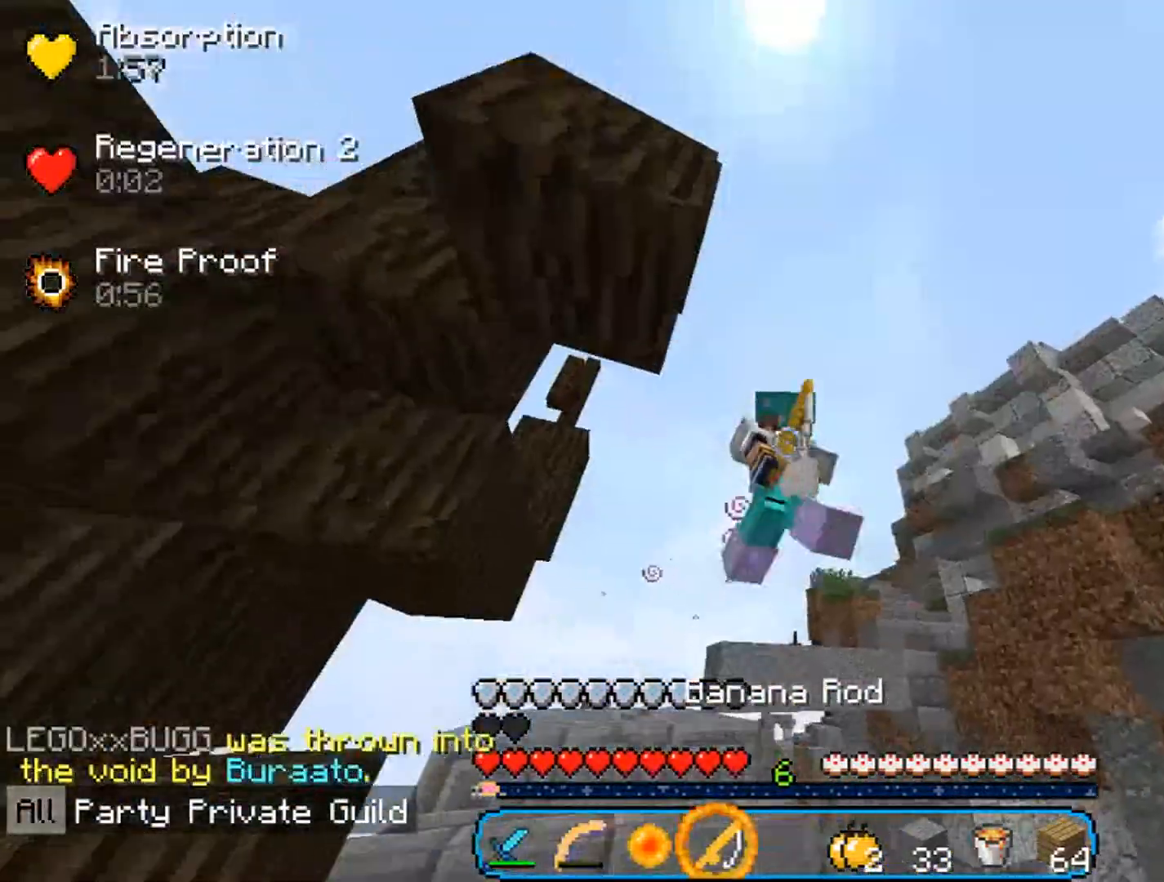
{"keys": ["a", "w"], "mouse": [], "events": [[400, "a", "down"]]}